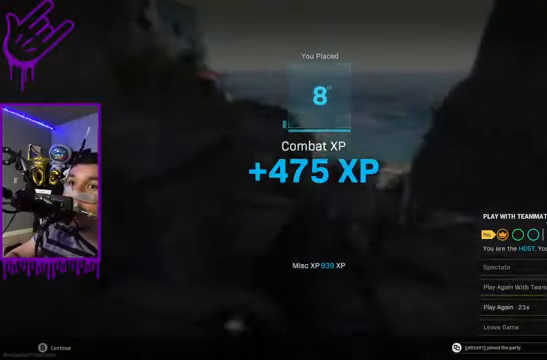
Gameplay with a controller (Xbox layout); each line is a JSON object with the inputs held at the frame after it. "events" lists button and stick changes between this image and that frame as [ms after this image, input, new state], when the widget could be followed in between. Not read: L3 R3.
{"buttons": [], "left_stick": "down", "right_stick": "center", "events": [[100, "left_stick", "down"]]}
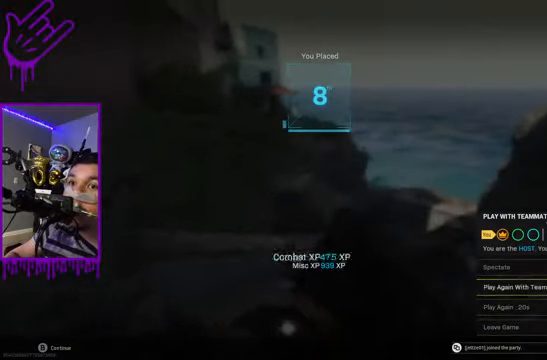
{"buttons": [], "left_stick": "center", "right_stick": "center", "events": [[367, "left_stick", "center"]]}
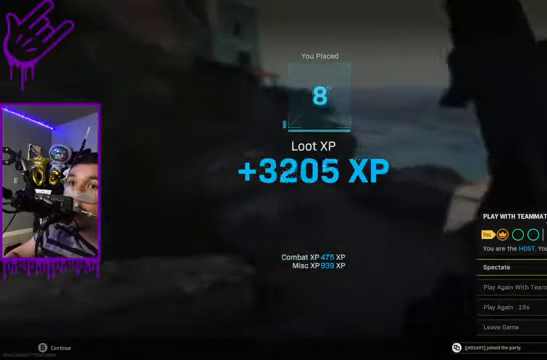
{"buttons": [], "left_stick": "center", "right_stick": "center", "events": []}
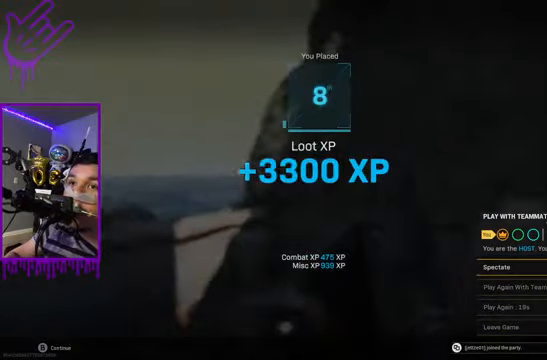
{"buttons": [], "left_stick": "center", "right_stick": "center", "events": []}
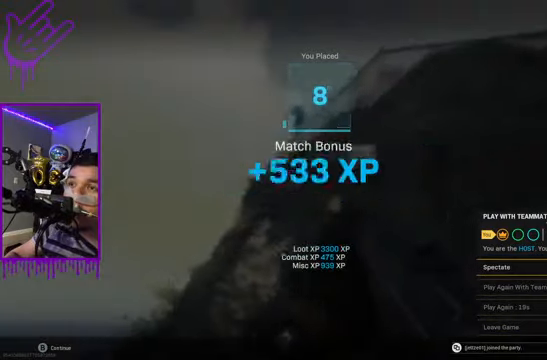
{"buttons": [], "left_stick": "center", "right_stick": "center", "events": []}
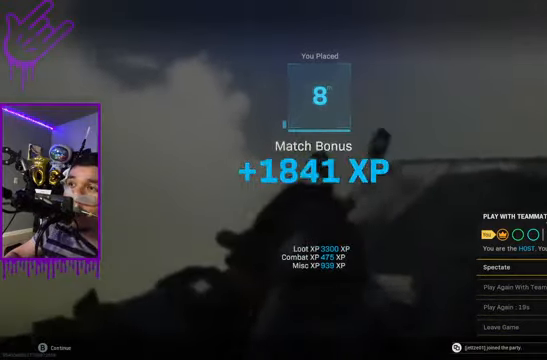
{"buttons": [], "left_stick": "center", "right_stick": "center", "events": []}
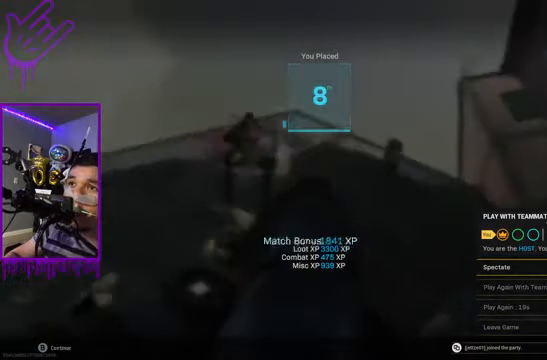
{"buttons": [], "left_stick": "center", "right_stick": "center", "events": []}
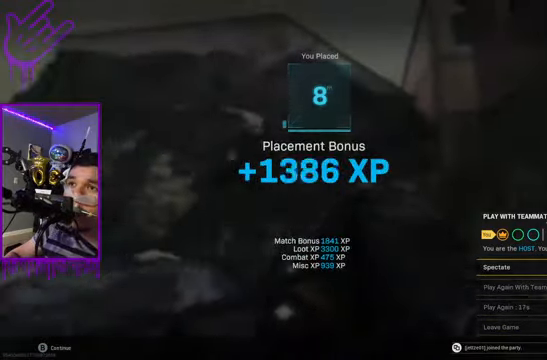
{"buttons": [], "left_stick": "center", "right_stick": "center", "events": []}
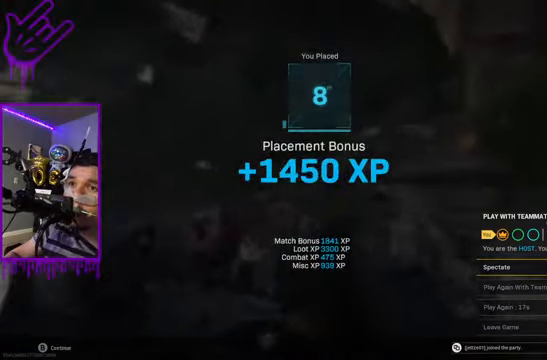
{"buttons": [], "left_stick": "center", "right_stick": "center", "events": []}
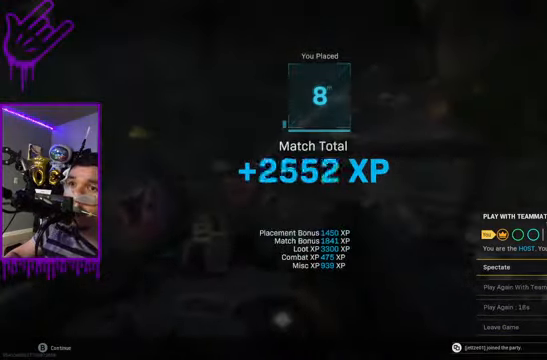
{"buttons": [], "left_stick": "center", "right_stick": "center", "events": []}
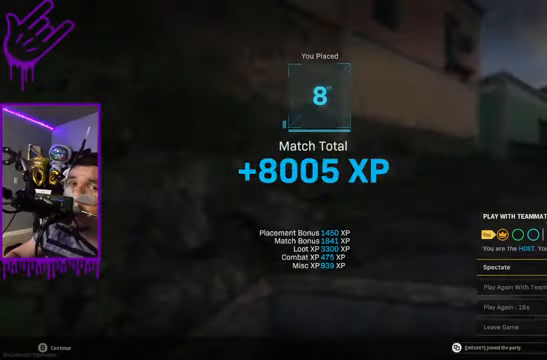
{"buttons": [], "left_stick": "center", "right_stick": "center", "events": []}
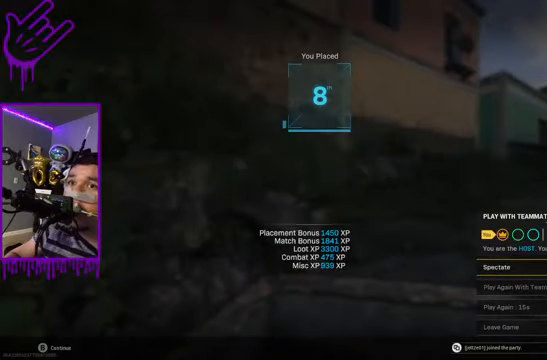
{"buttons": [], "left_stick": "down", "right_stick": "center", "events": [[100, "left_stick", "down"]]}
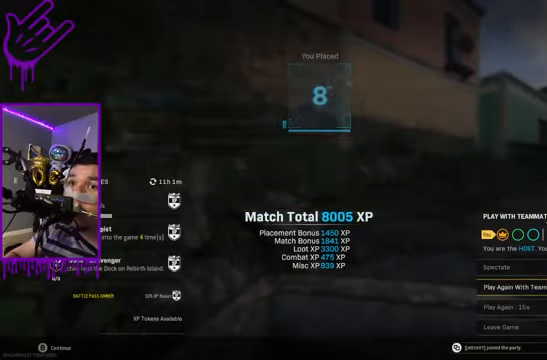
{"buttons": [], "left_stick": "center", "right_stick": "center", "events": [[133, "left_stick", "center"]]}
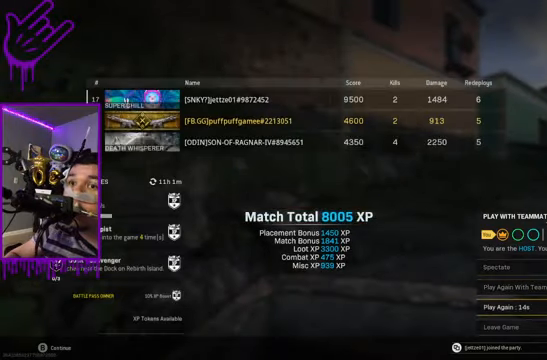
{"buttons": [], "left_stick": "center", "right_stick": "center", "events": []}
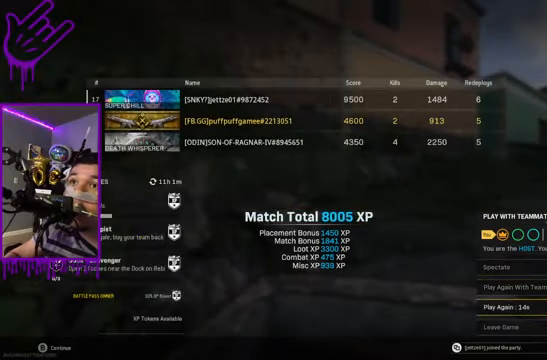
{"buttons": [], "left_stick": "center", "right_stick": "center", "events": []}
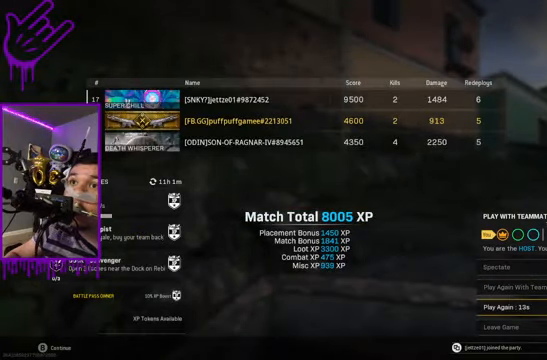
{"buttons": ["A"], "left_stick": "center", "right_stick": "center", "events": [[467, "A", "down"]]}
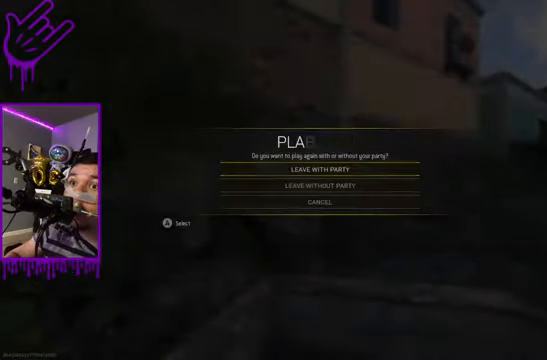
{"buttons": ["A"], "left_stick": "center", "right_stick": "center", "events": [[66, "A", "up"], [467, "A", "down"]]}
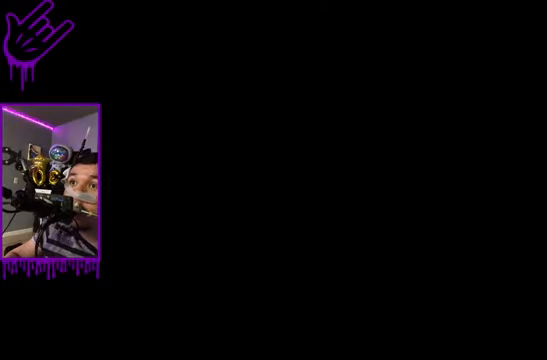
{"buttons": [], "left_stick": "center", "right_stick": "center", "events": [[34, "A", "up"]]}
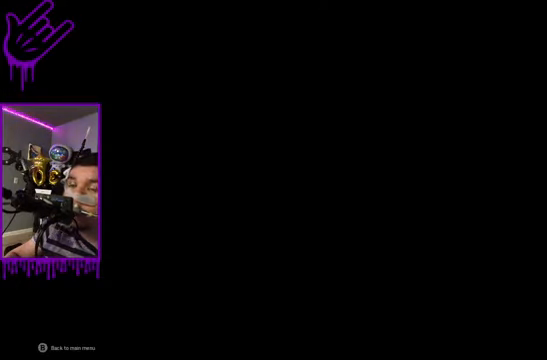
{"buttons": [], "left_stick": "center", "right_stick": "center", "events": []}
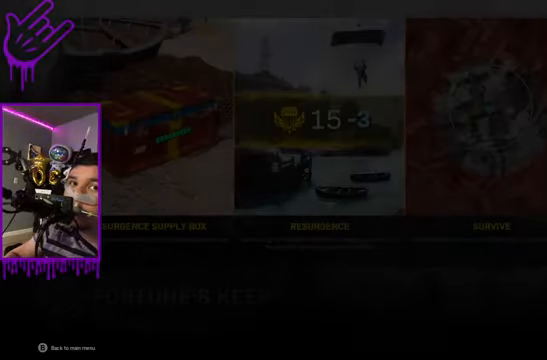
{"buttons": [], "left_stick": "center", "right_stick": "center", "events": []}
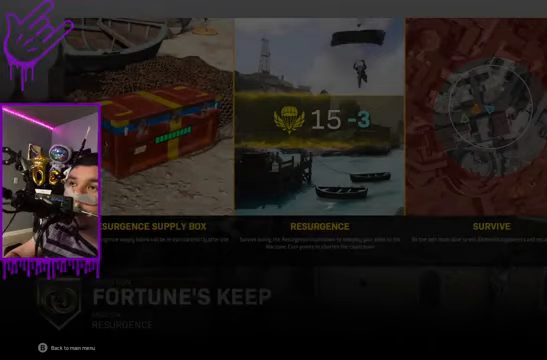
{"buttons": [], "left_stick": "center", "right_stick": "center", "events": []}
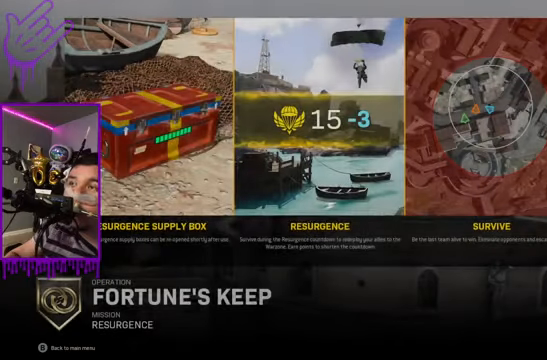
{"buttons": [], "left_stick": "center", "right_stick": "center", "events": []}
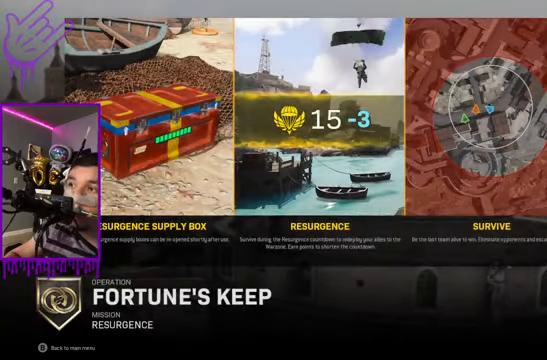
{"buttons": [], "left_stick": "center", "right_stick": "center", "events": []}
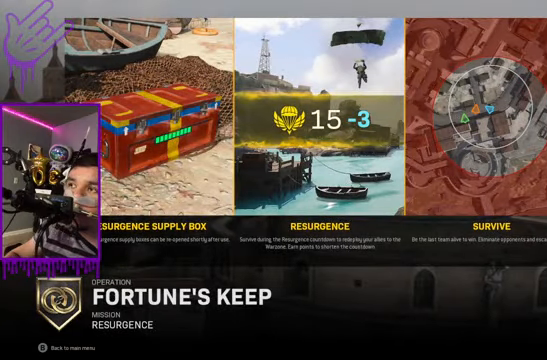
{"buttons": [], "left_stick": "center", "right_stick": "center", "events": []}
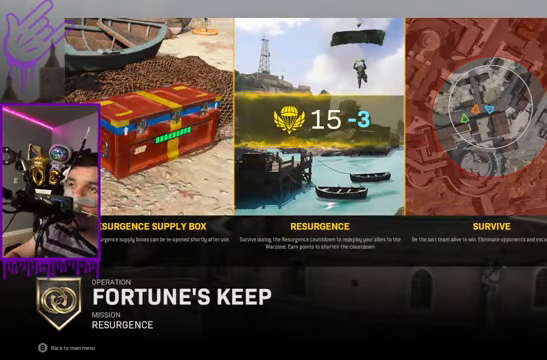
{"buttons": [], "left_stick": "center", "right_stick": "center", "events": []}
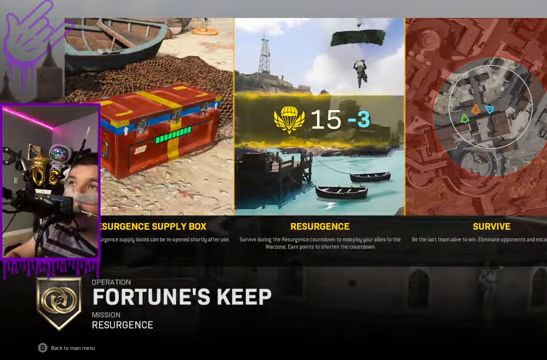
{"buttons": [], "left_stick": "center", "right_stick": "center", "events": []}
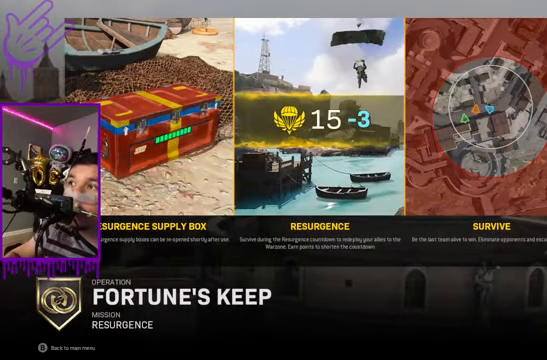
{"buttons": [], "left_stick": "center", "right_stick": "center", "events": []}
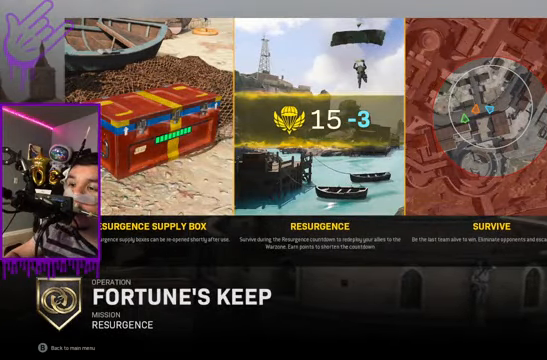
{"buttons": ["B"], "left_stick": "center", "right_stick": "center", "events": [[333, "B", "down"]]}
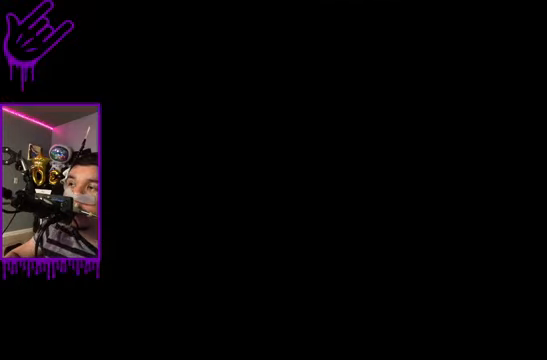
{"buttons": [], "left_stick": "center", "right_stick": "center", "events": [[66, "B", "up"]]}